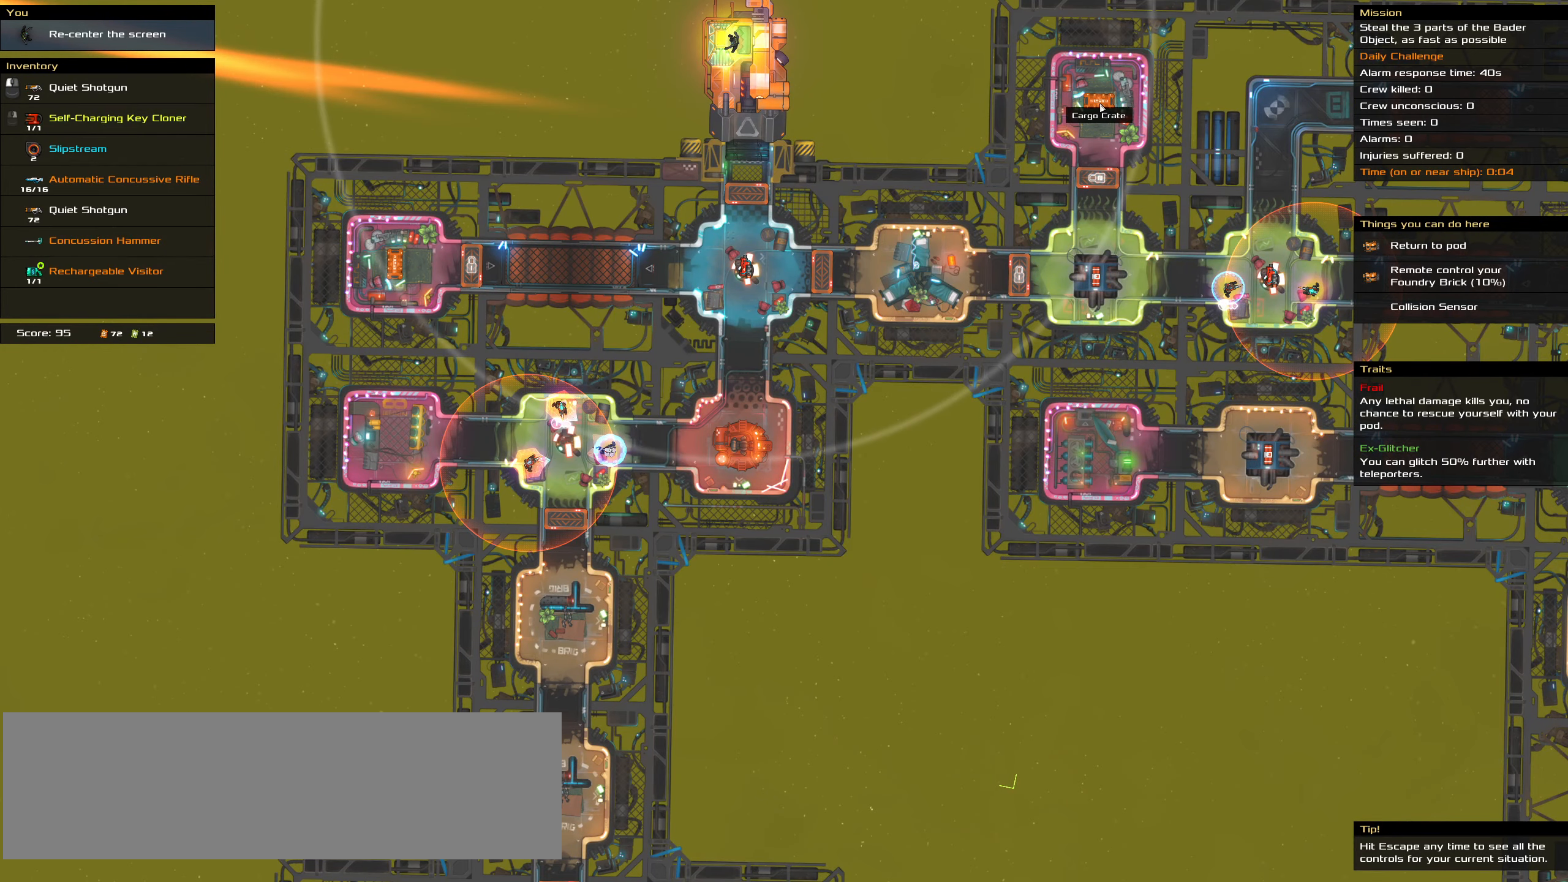
Gameplay with keyboard and mouse; each line is a JSON object with the keys and mouse buttons held at the frame after it. "events" lists presses ("down") and releases ("up") of ".", "/", "0", "1", "2", "3", "4", "5", "6", "7", "8", "9", "a", "alt_l", "alt_r", "b", "backslash", "backspace", "c", "caps_lock", "comma", "ctrl_l", "ctrl_r", "d", "down", "e", "equals", "f", "g", "h", "i", "j", "k", "l", "lbracket", "left", "m", "minus", "n", "o", "p", "q", "quote", "r", "rbracket", "return", "right", "s", "semicolon", "shift_l", "shift_r", "space", "super", "t", "tab", "tilde", "u", "up", "v", "w", "x", "y", "z", "mouse_left", "mouse_wheel" and "mouse_right" between this image and that frame as [ms after this image, input, new state], when the widget could be followed in between. "mouse_left", "mouse_wheel", "mouse_right" = the "left", "wheel", "right" buttons of the "mouse" list. No other keys are recorded. "wheel" means that the mouse wheel is clicked or scrolled. Mouse movement is not recorded.
{"keys": [], "mouse": [], "events": [[200, "shift_l", "down"], [467, "shift_l", "up"]]}
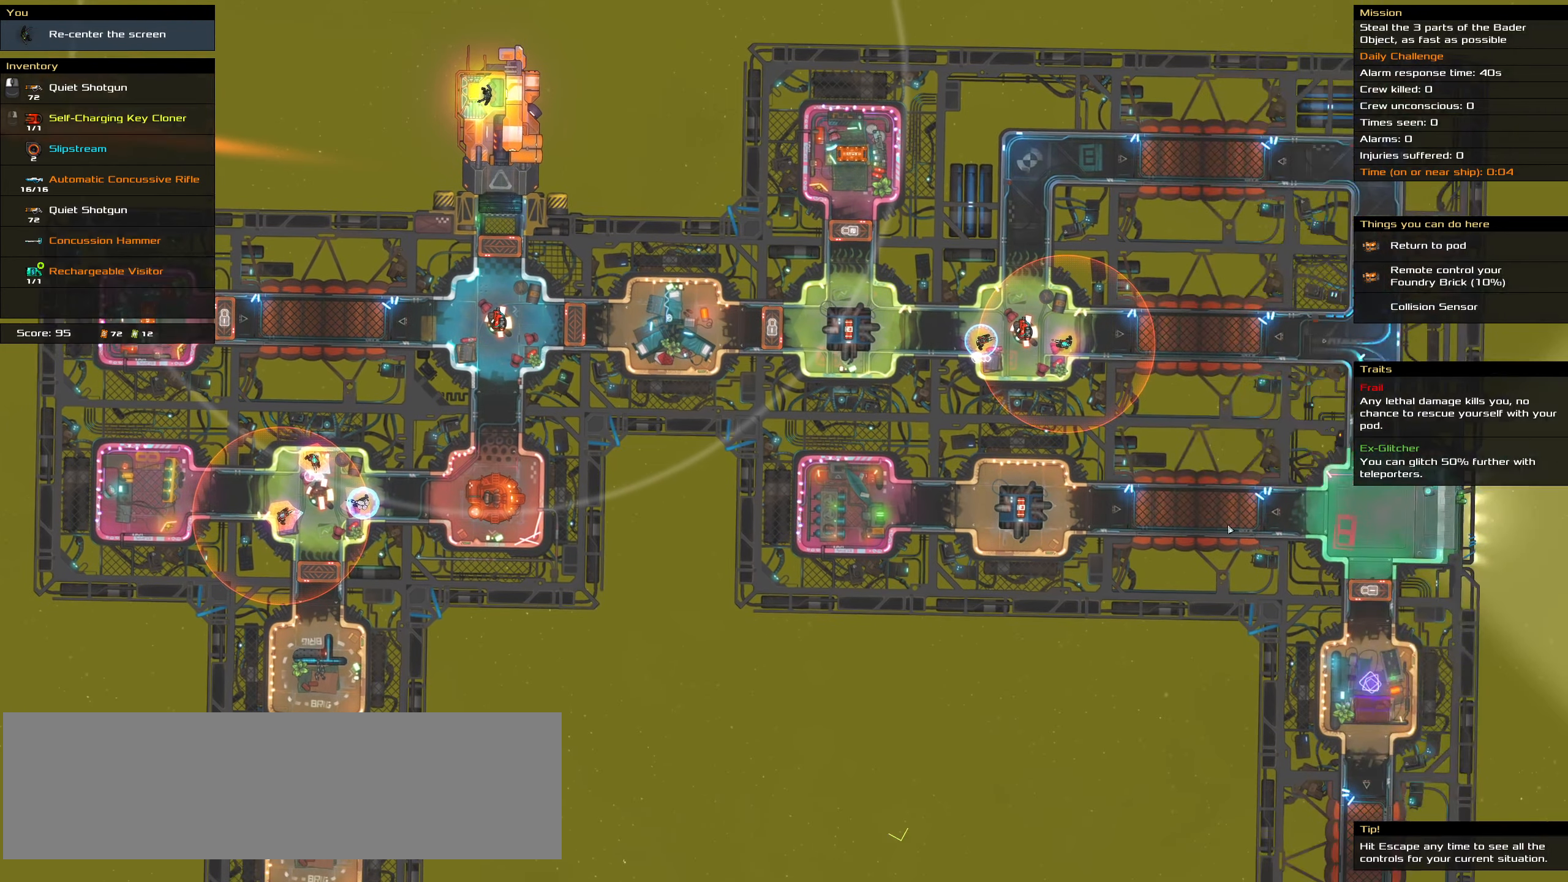
{"keys": ["shift_l"], "mouse": [], "events": [[200, "shift_l", "down"]]}
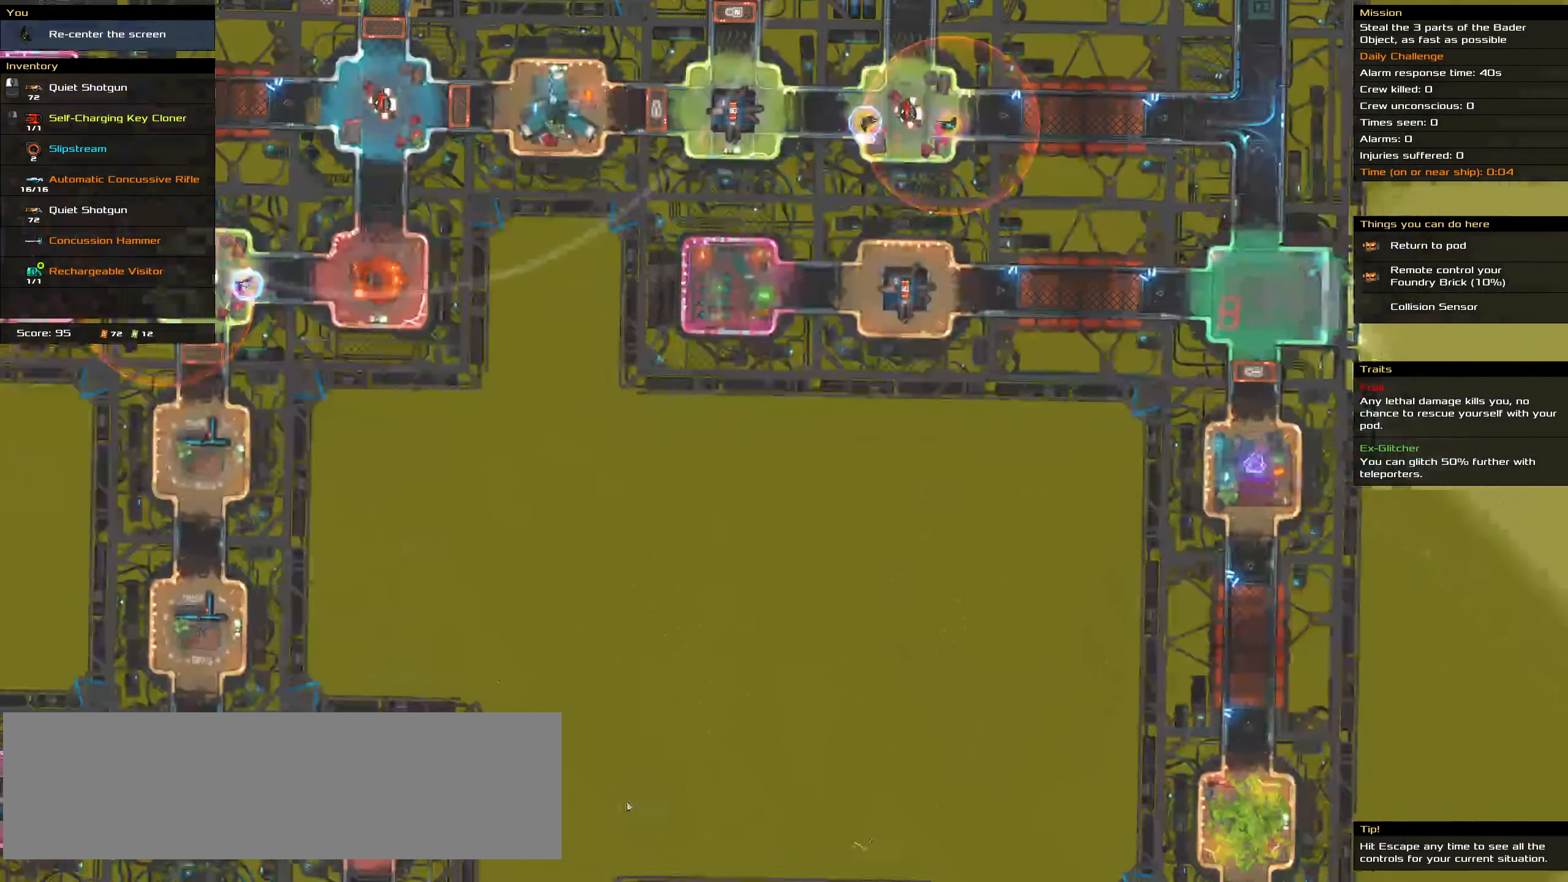
{"keys": [], "mouse": []}
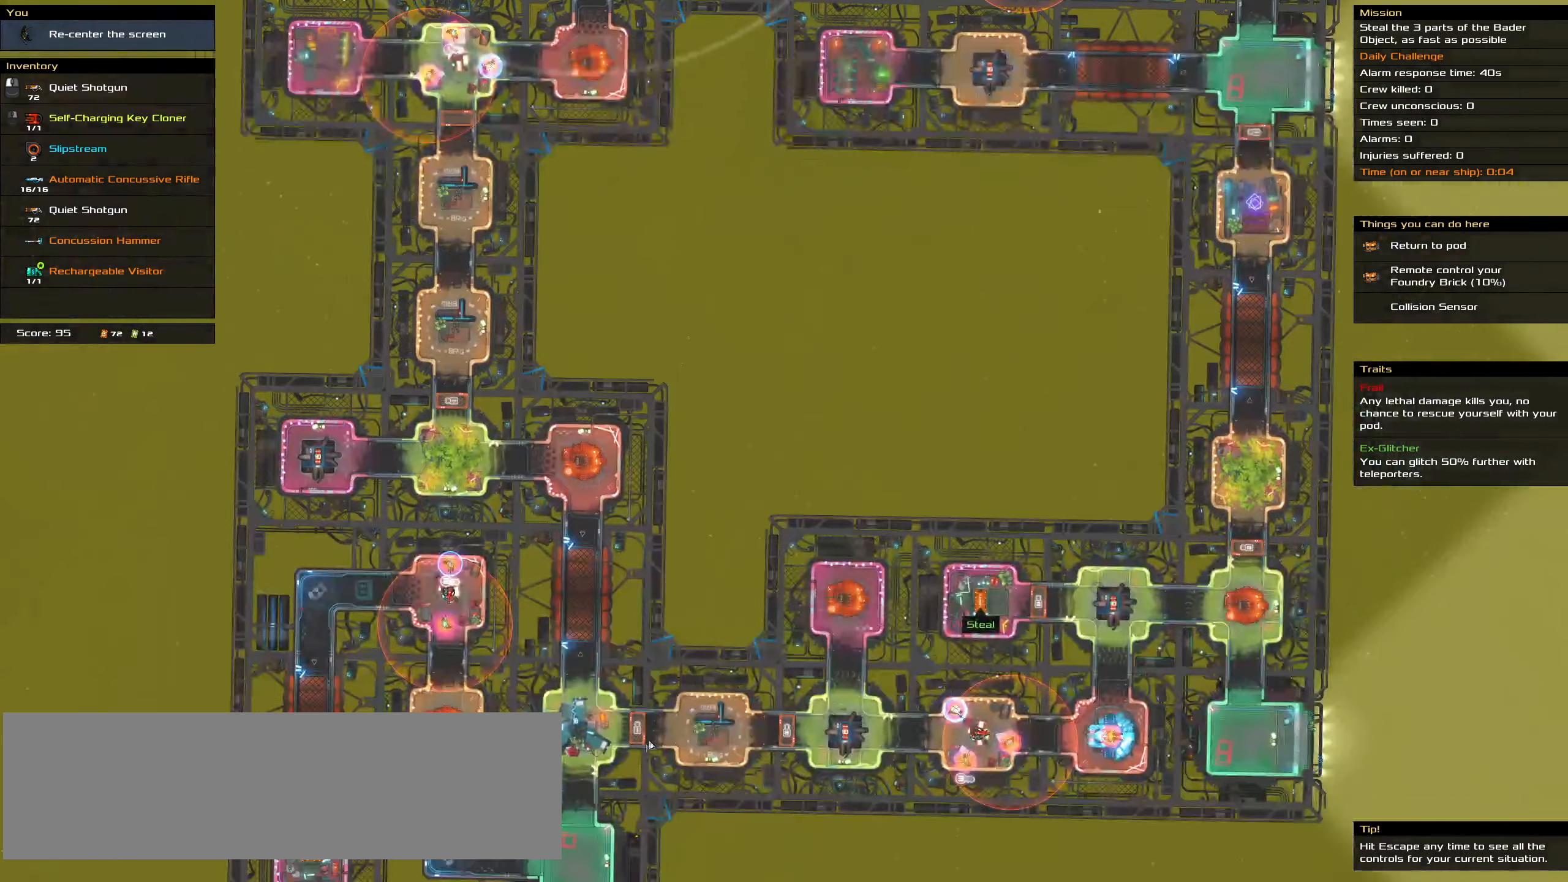
{"keys": [], "mouse": [], "events": []}
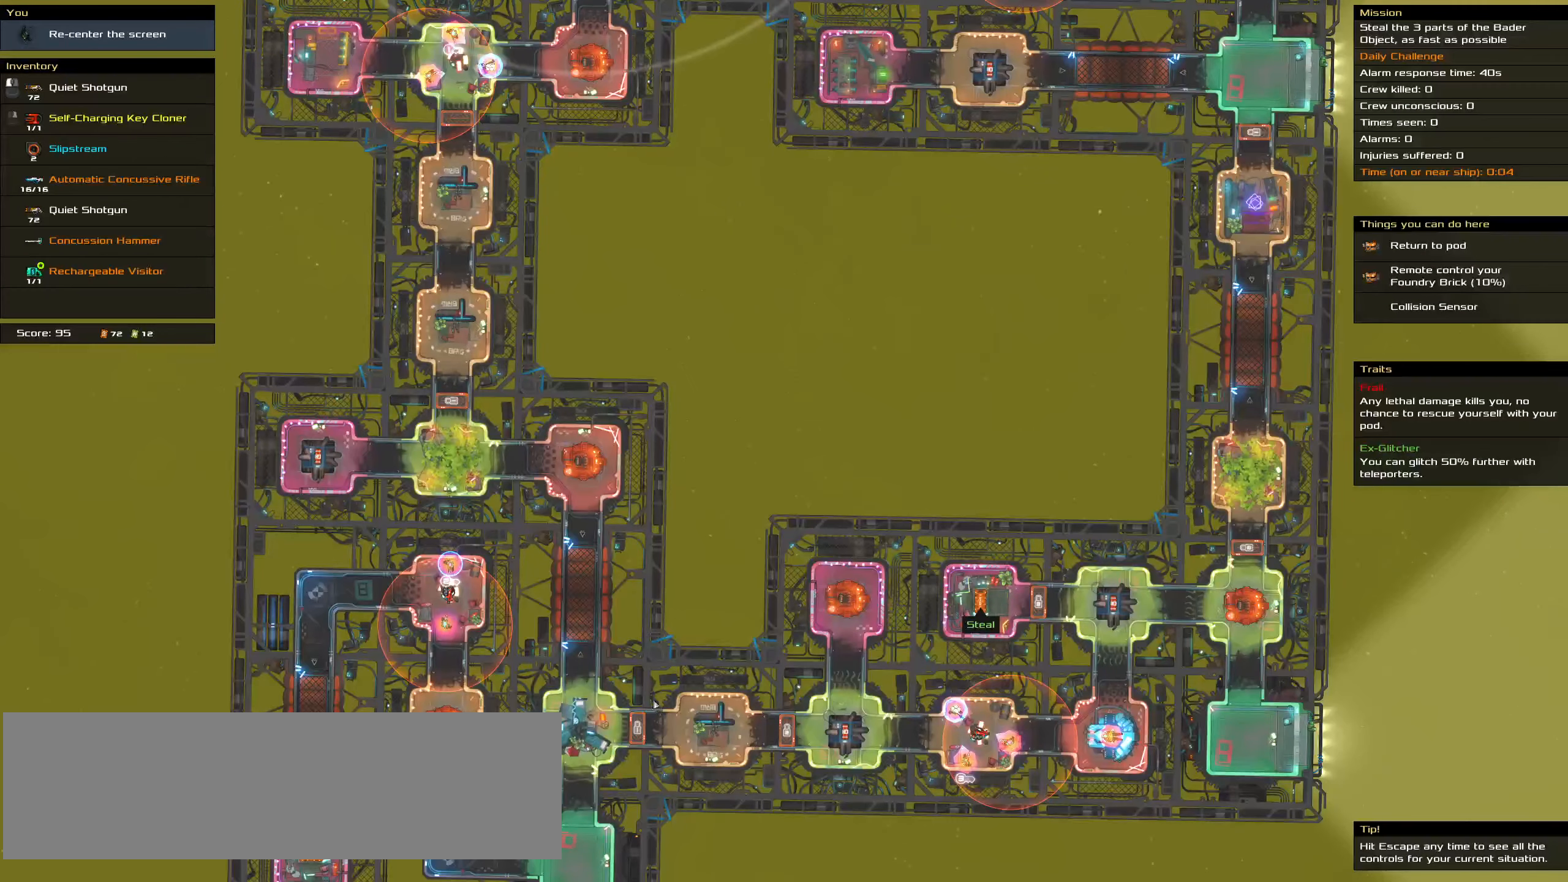
{"keys": ["shift_l"], "mouse": [], "events": [[350, "shift_l", "down"]]}
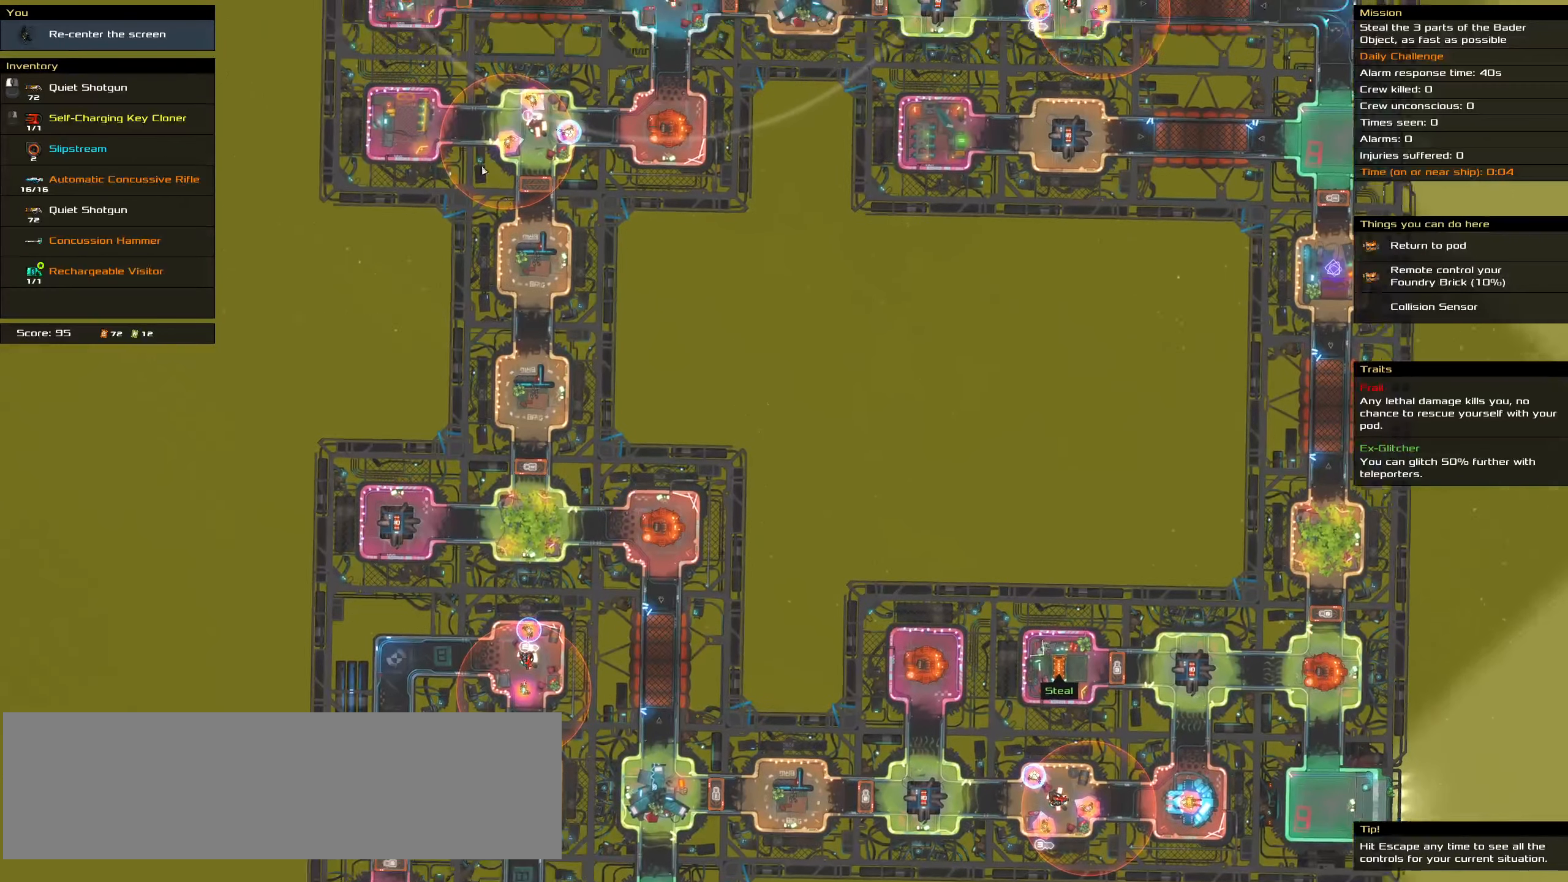
{"keys": [], "mouse": [], "events": [[317, "shift_l", "up"]]}
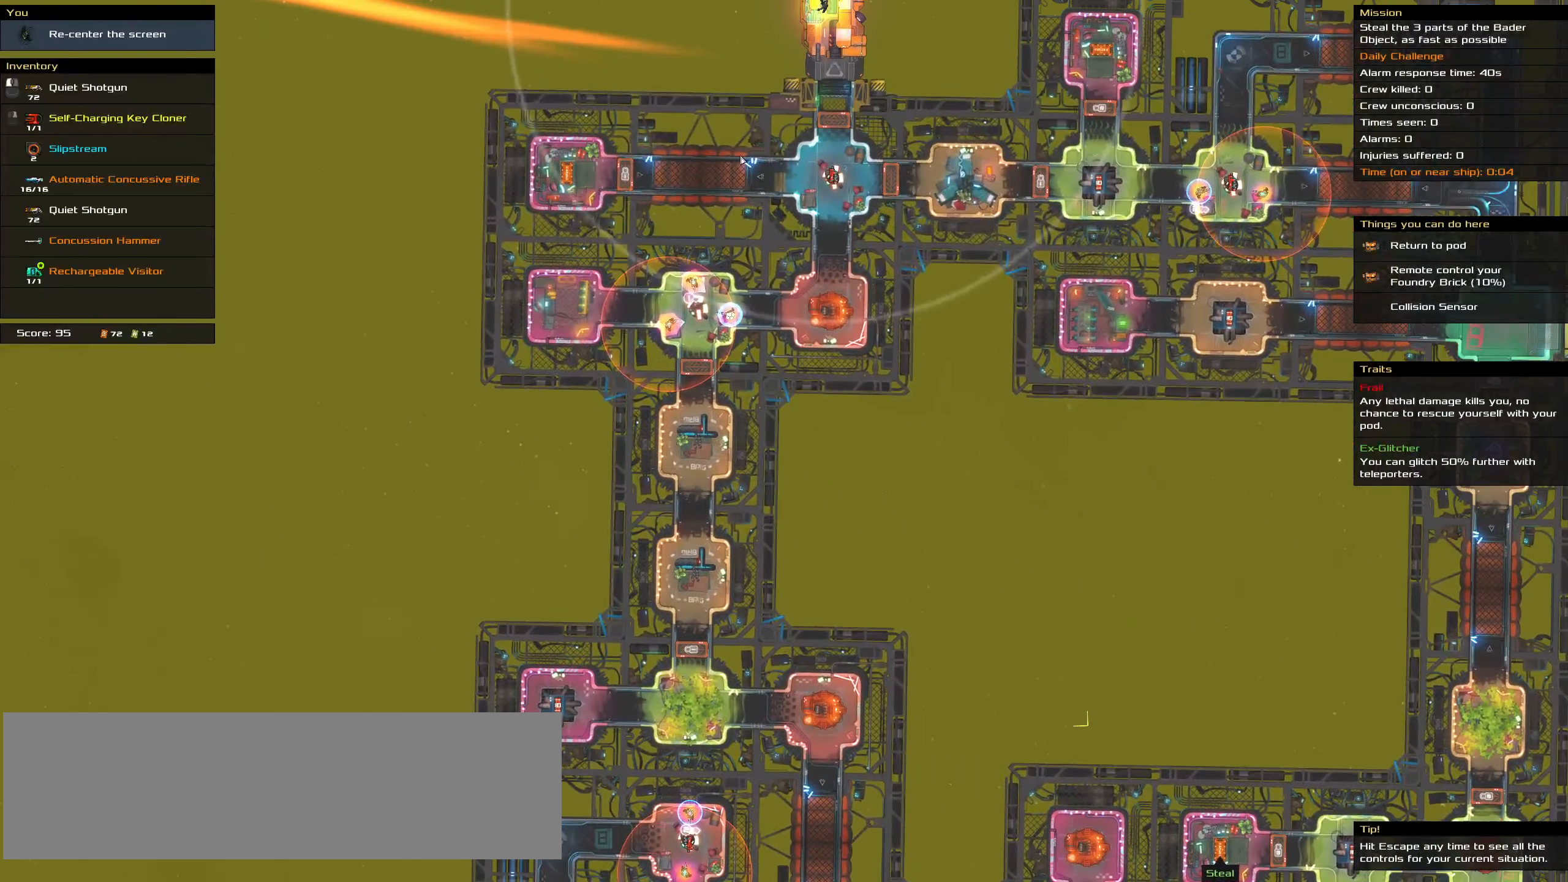
{"keys": [], "mouse": []}
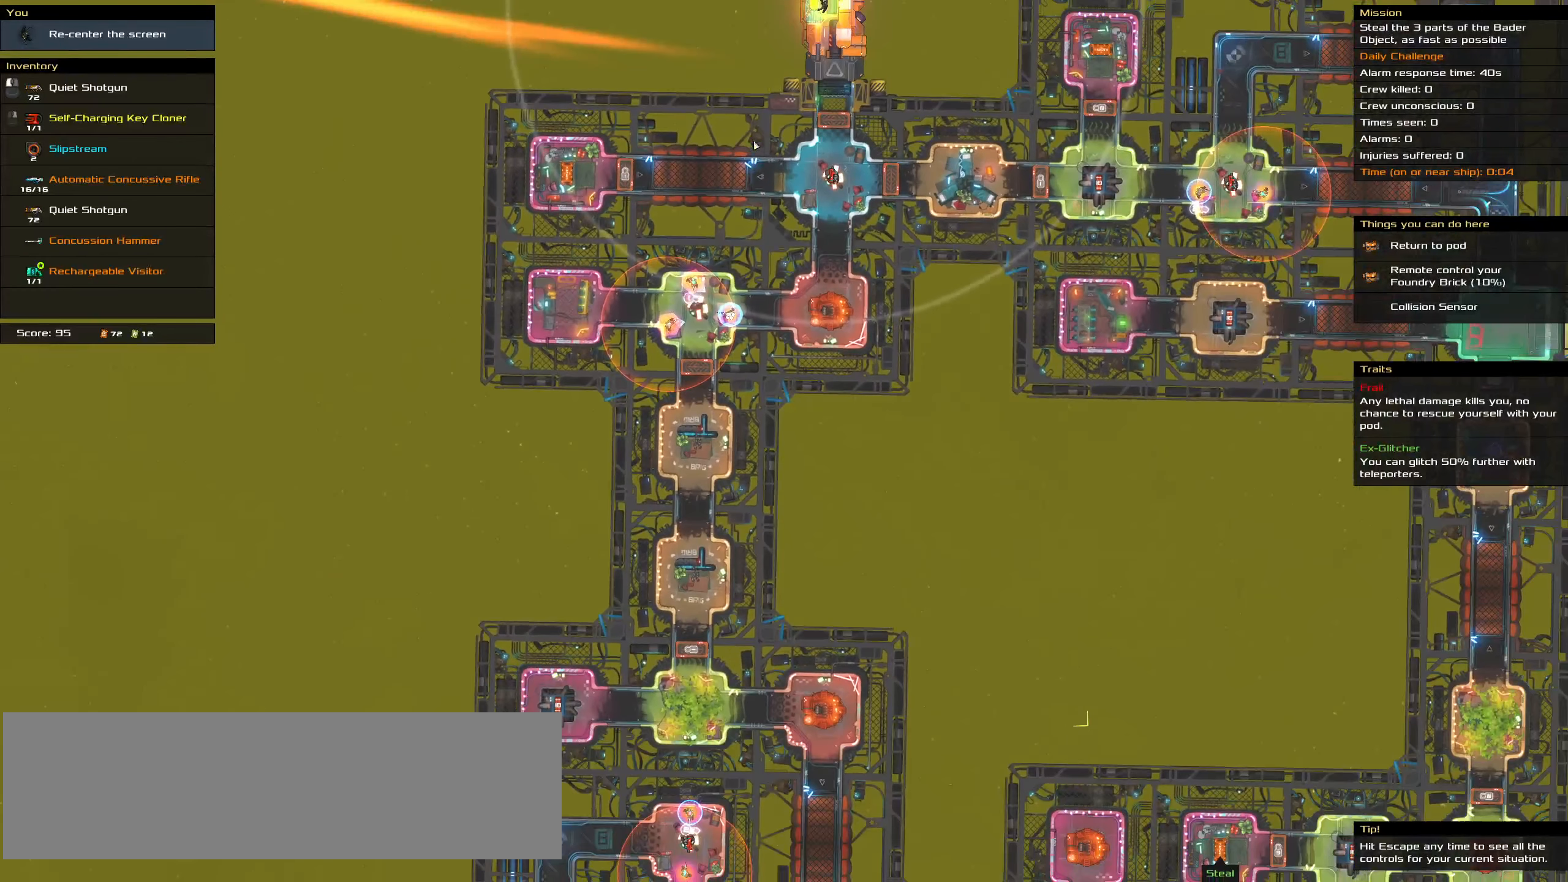
{"keys": [], "mouse": [], "events": []}
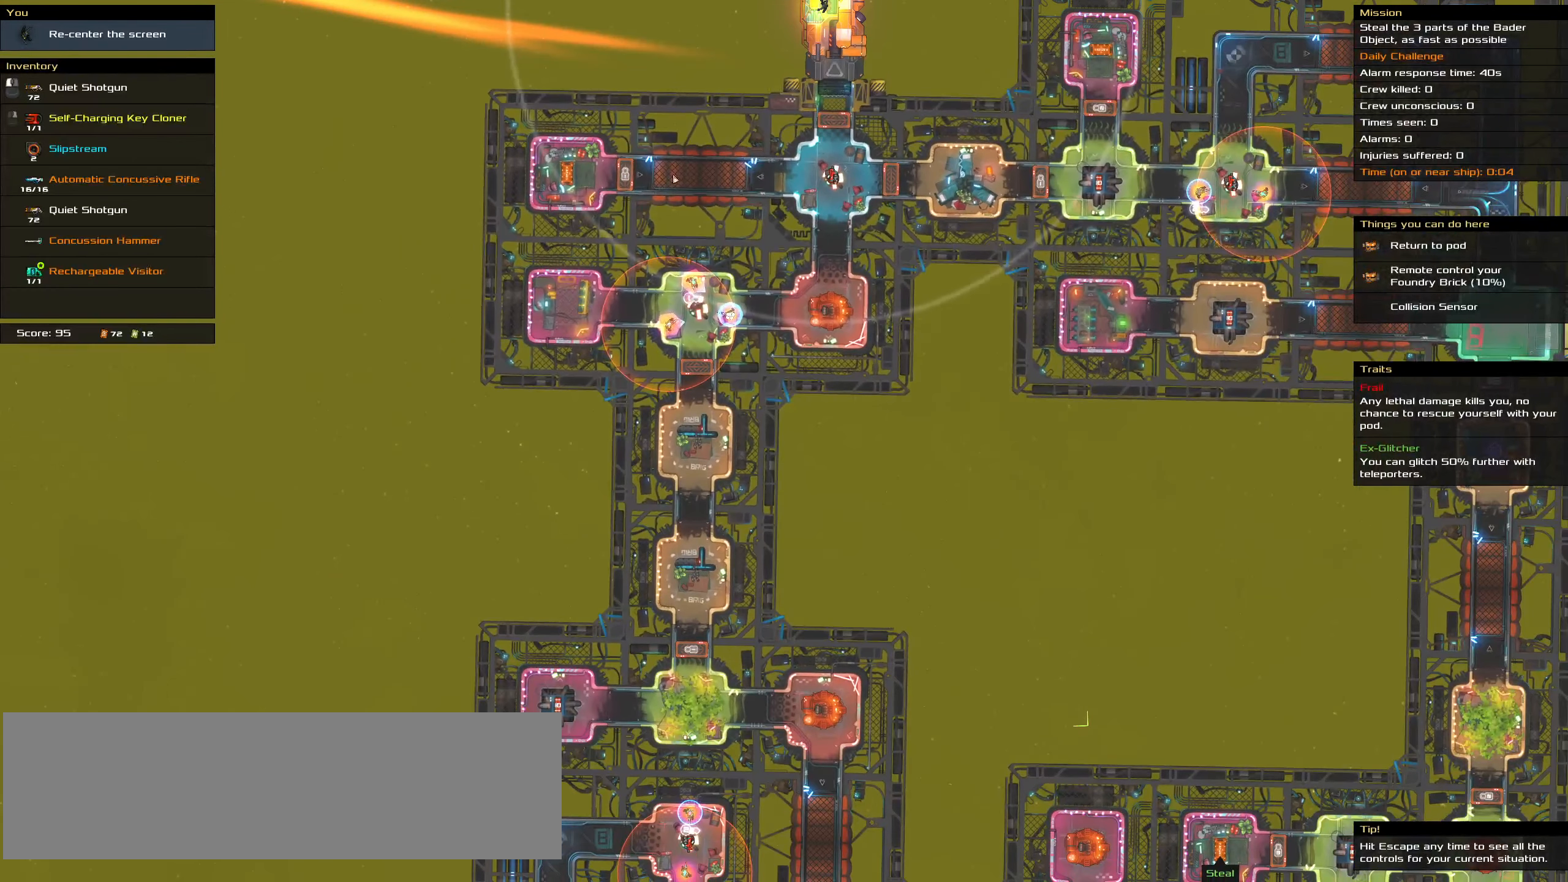
{"keys": [], "mouse": [], "events": []}
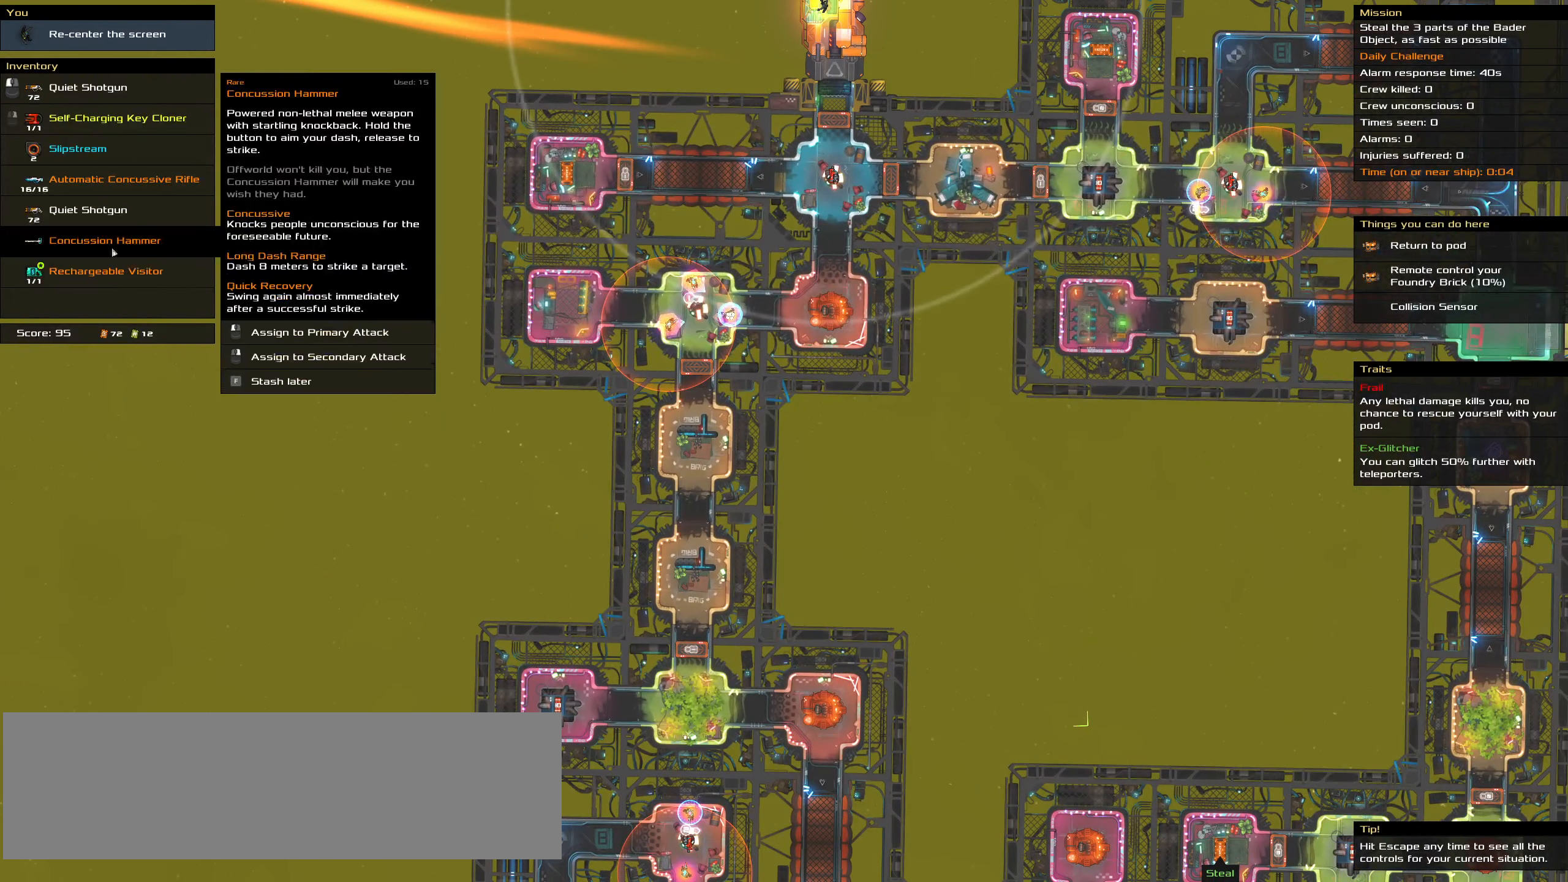
{"keys": [], "mouse": [], "events": []}
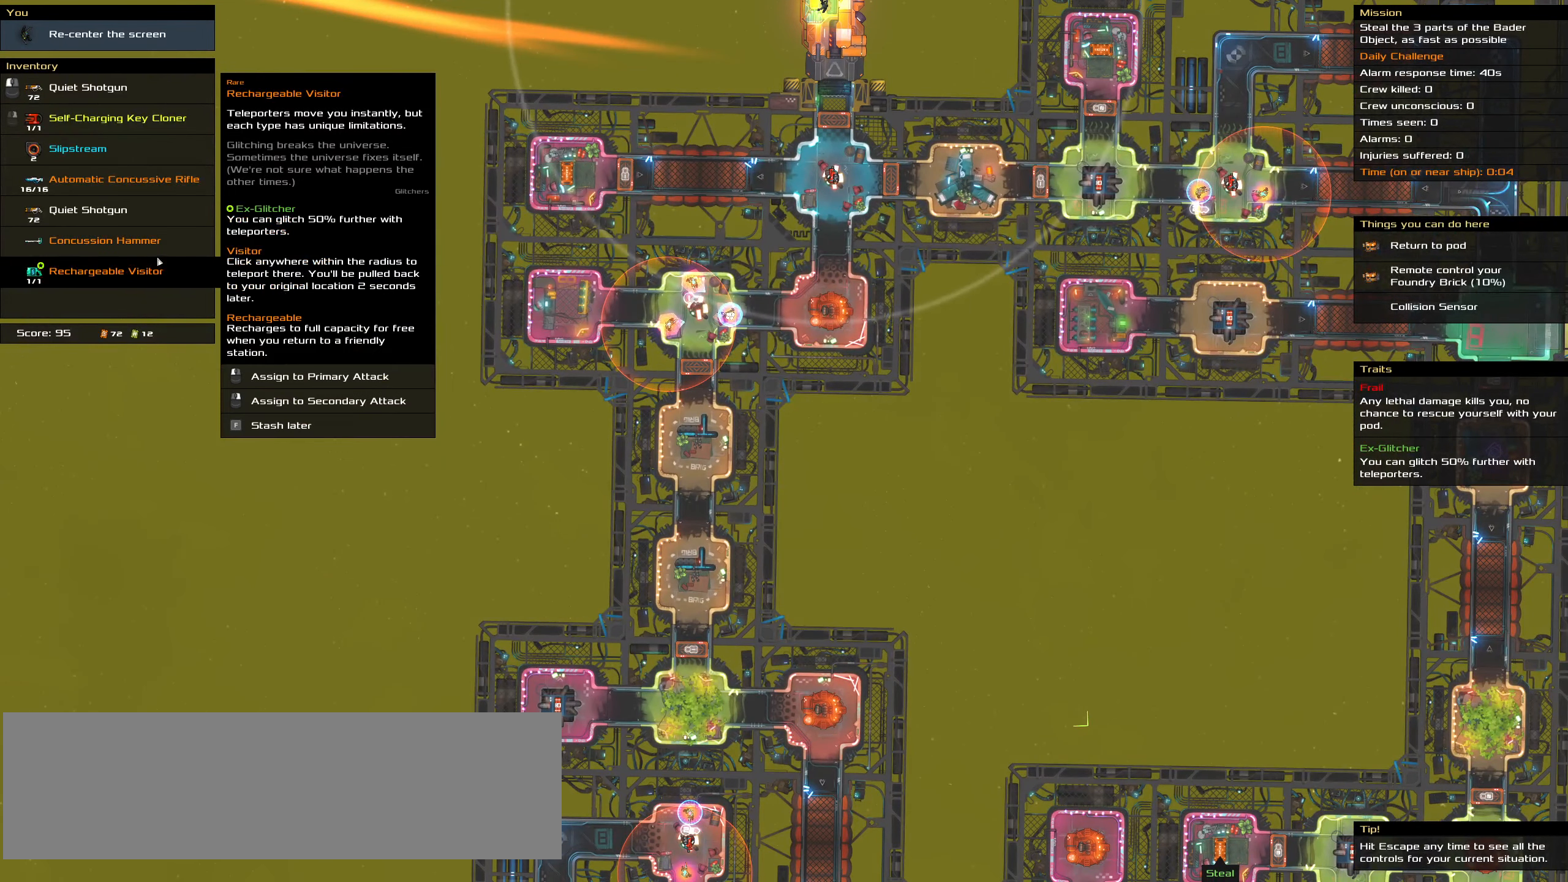
{"keys": [], "mouse": [], "events": []}
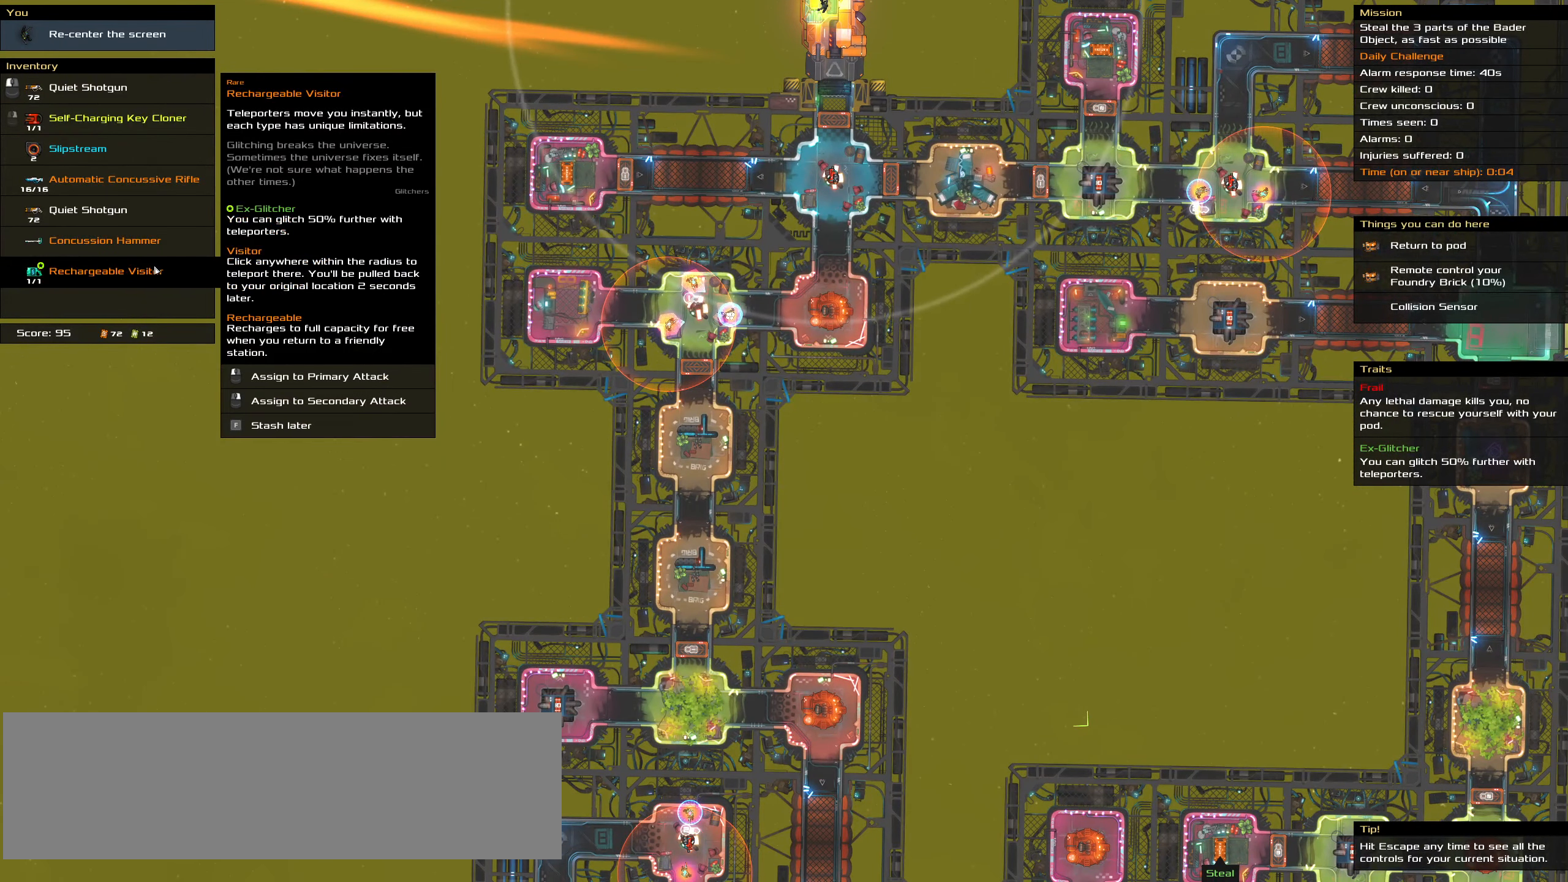
{"keys": [], "mouse": [], "events": []}
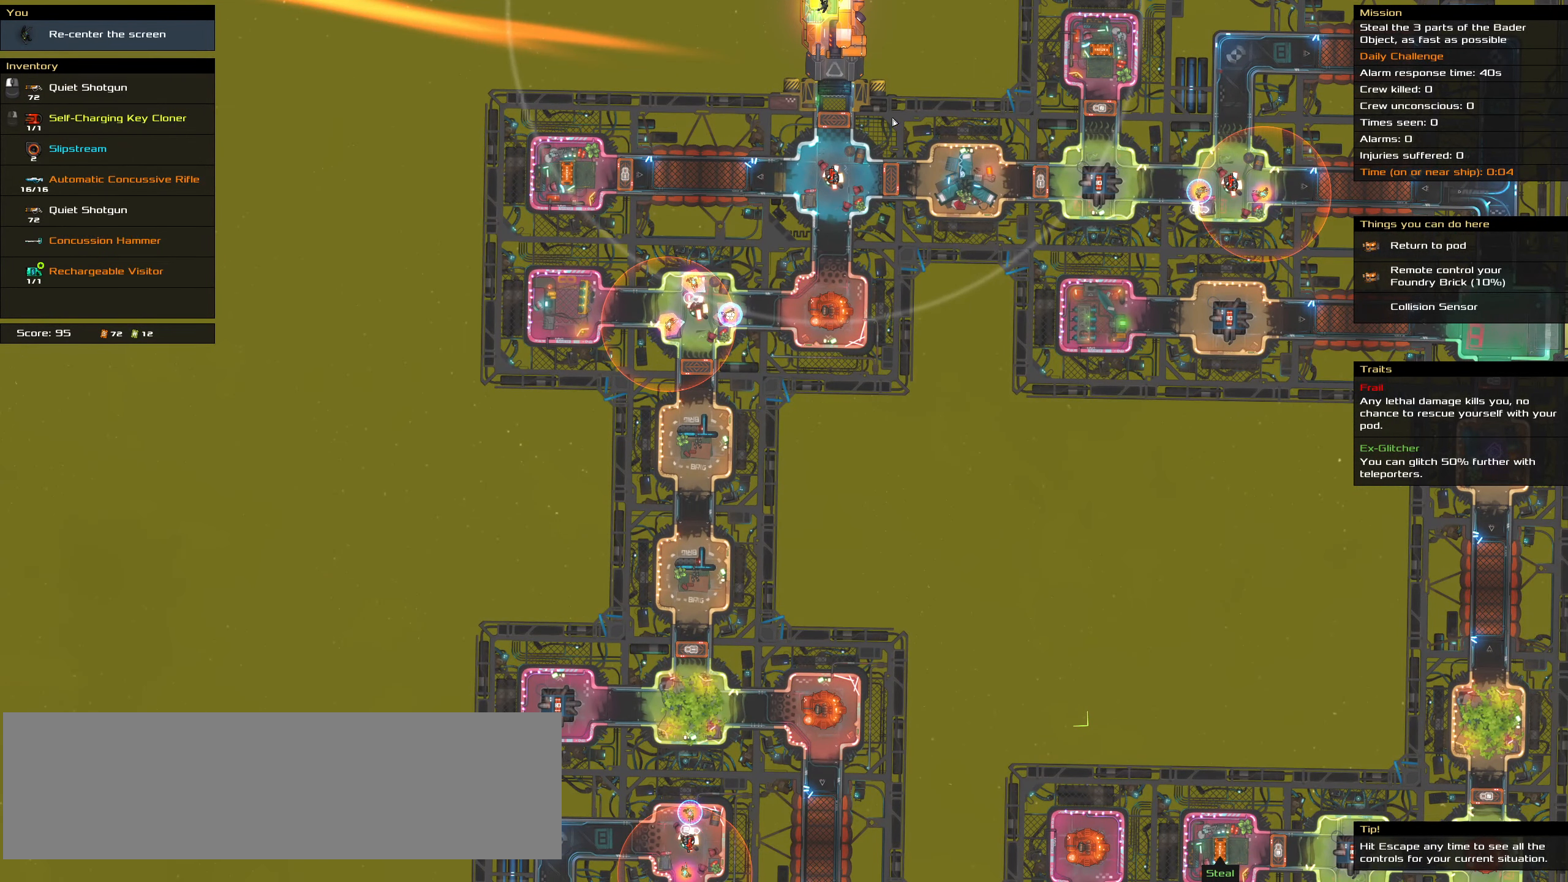
{"keys": [], "mouse": [], "events": []}
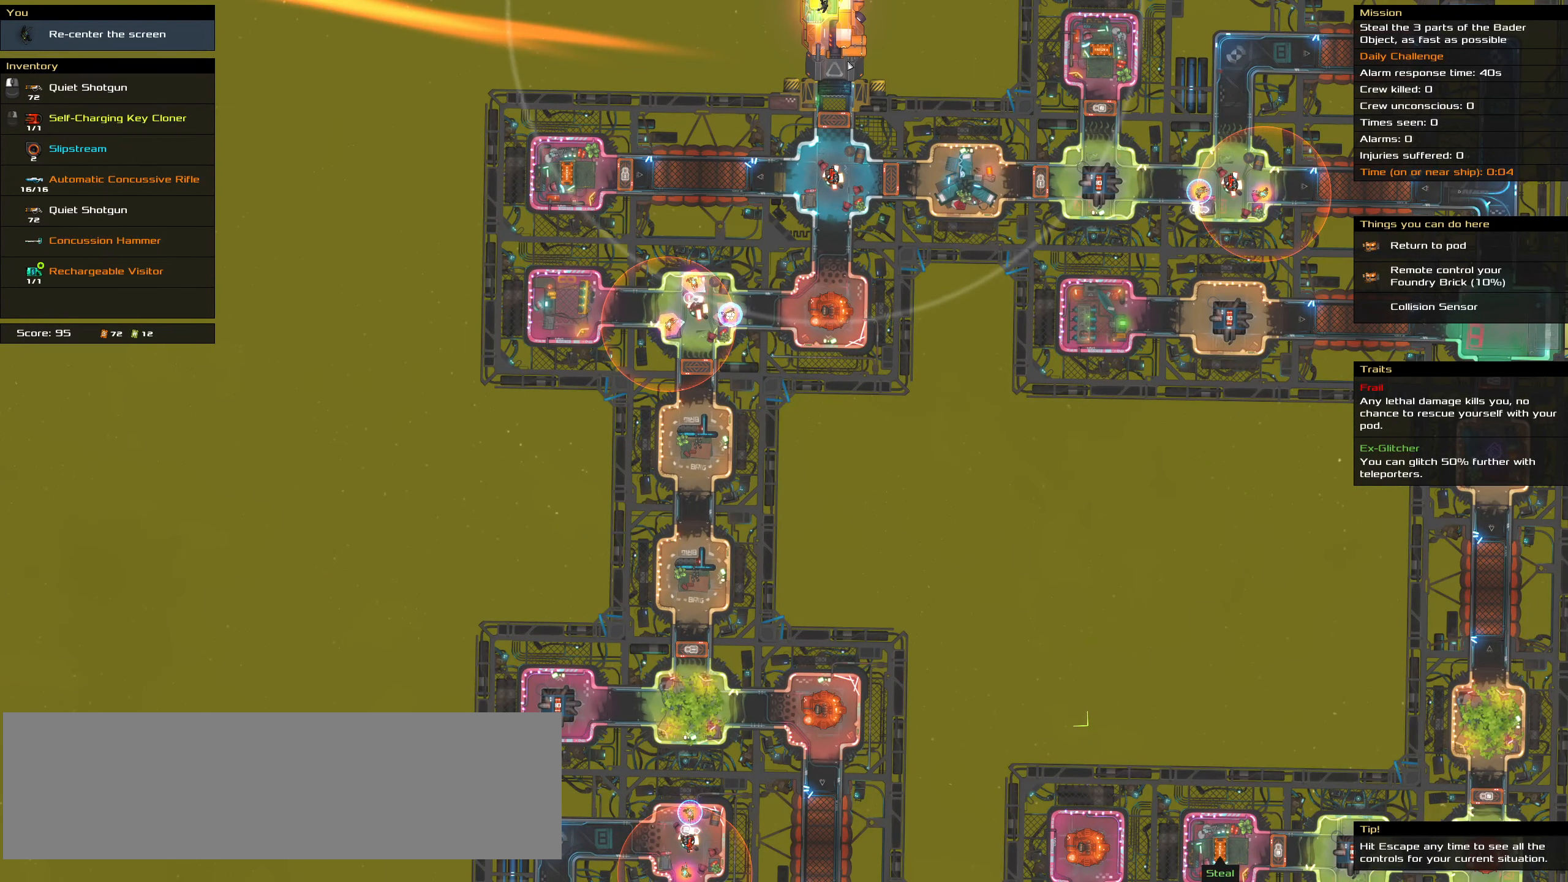
{"keys": [], "mouse": [], "events": []}
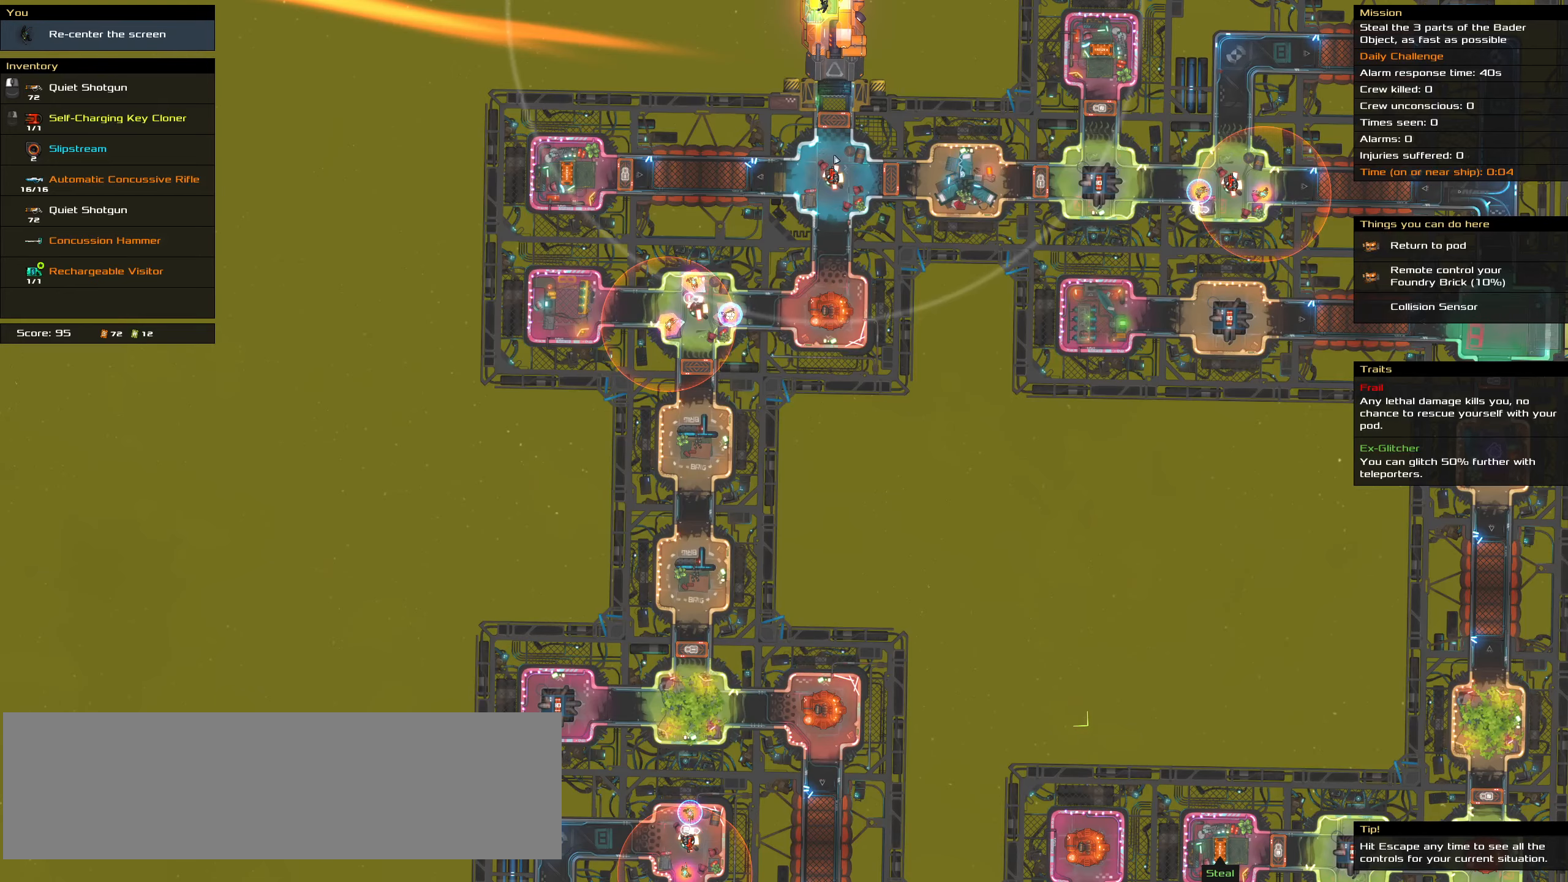
{"keys": [], "mouse": [], "events": []}
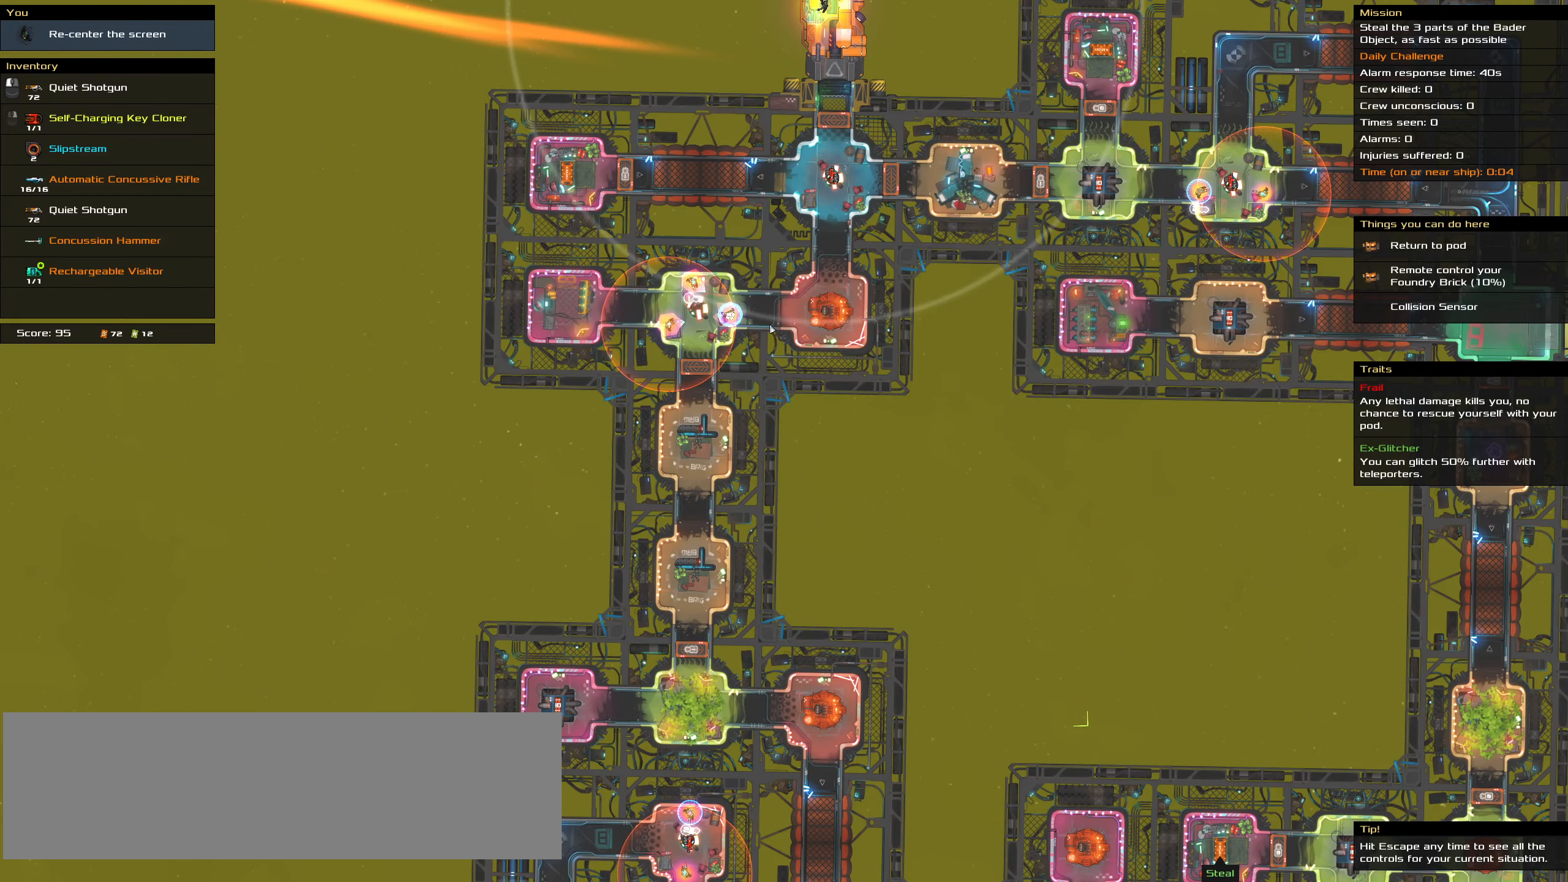
{"keys": [], "mouse": [], "events": []}
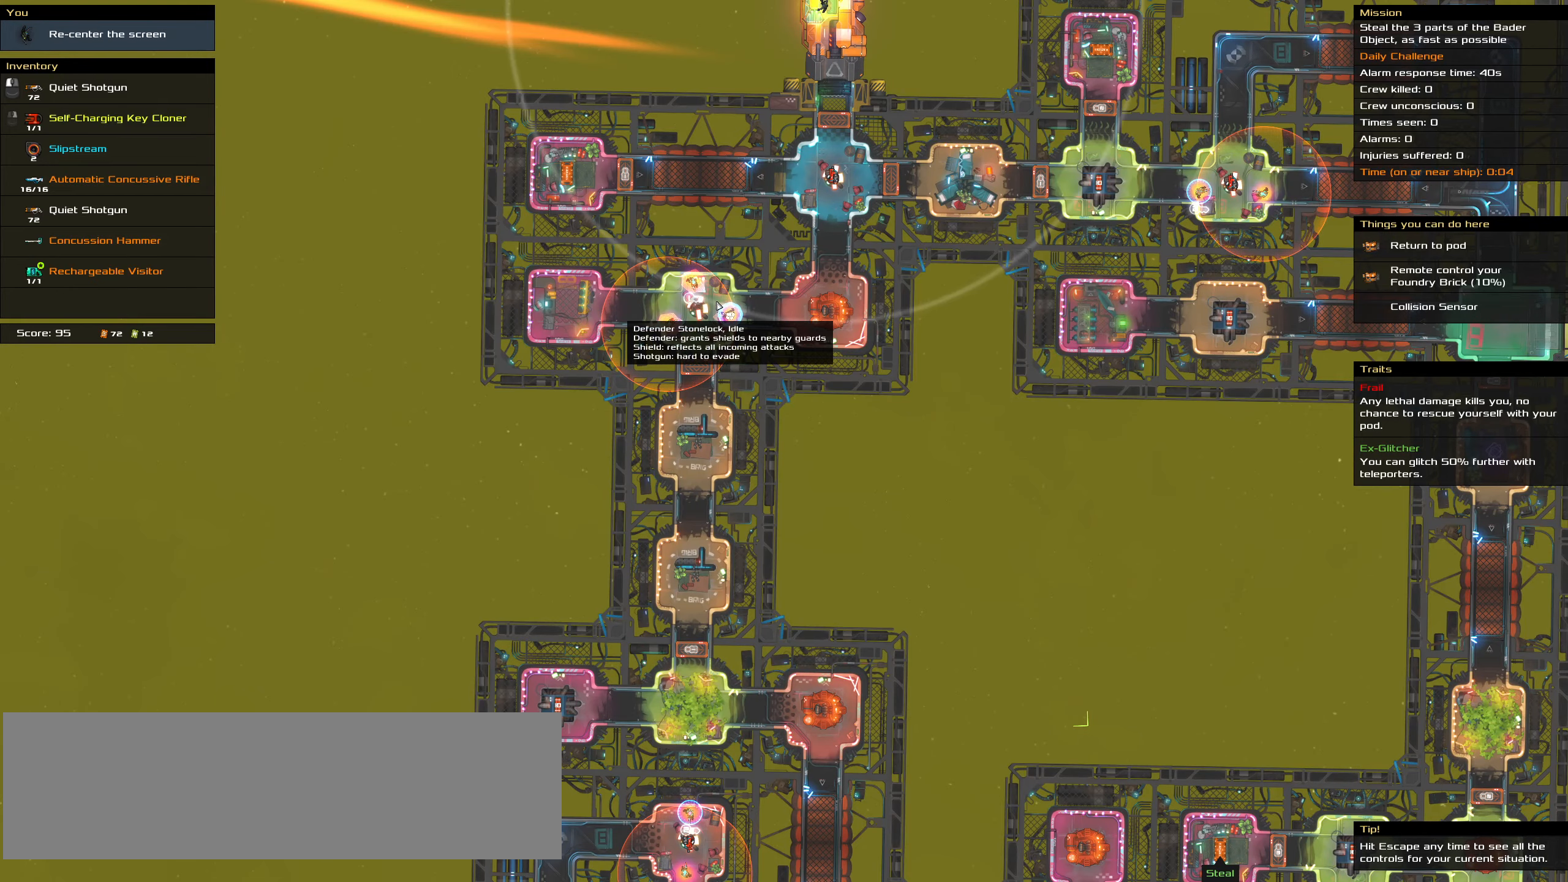
{"keys": ["shift_l"], "mouse": [], "events": [[250, "shift_l", "down"]]}
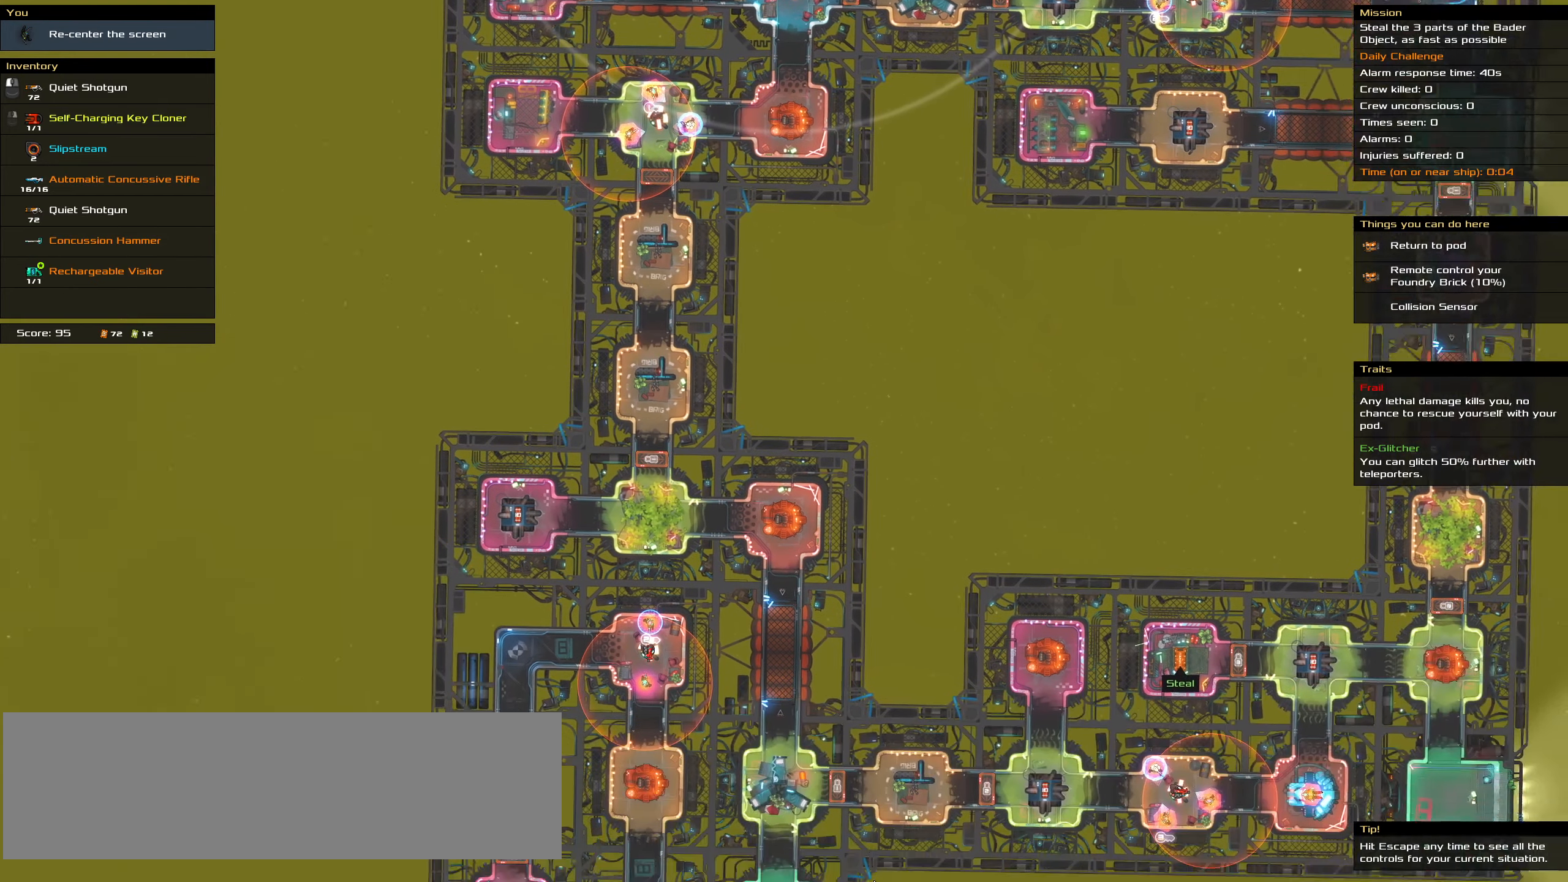
{"keys": [], "mouse": [], "events": [[216, "shift_l", "up"]]}